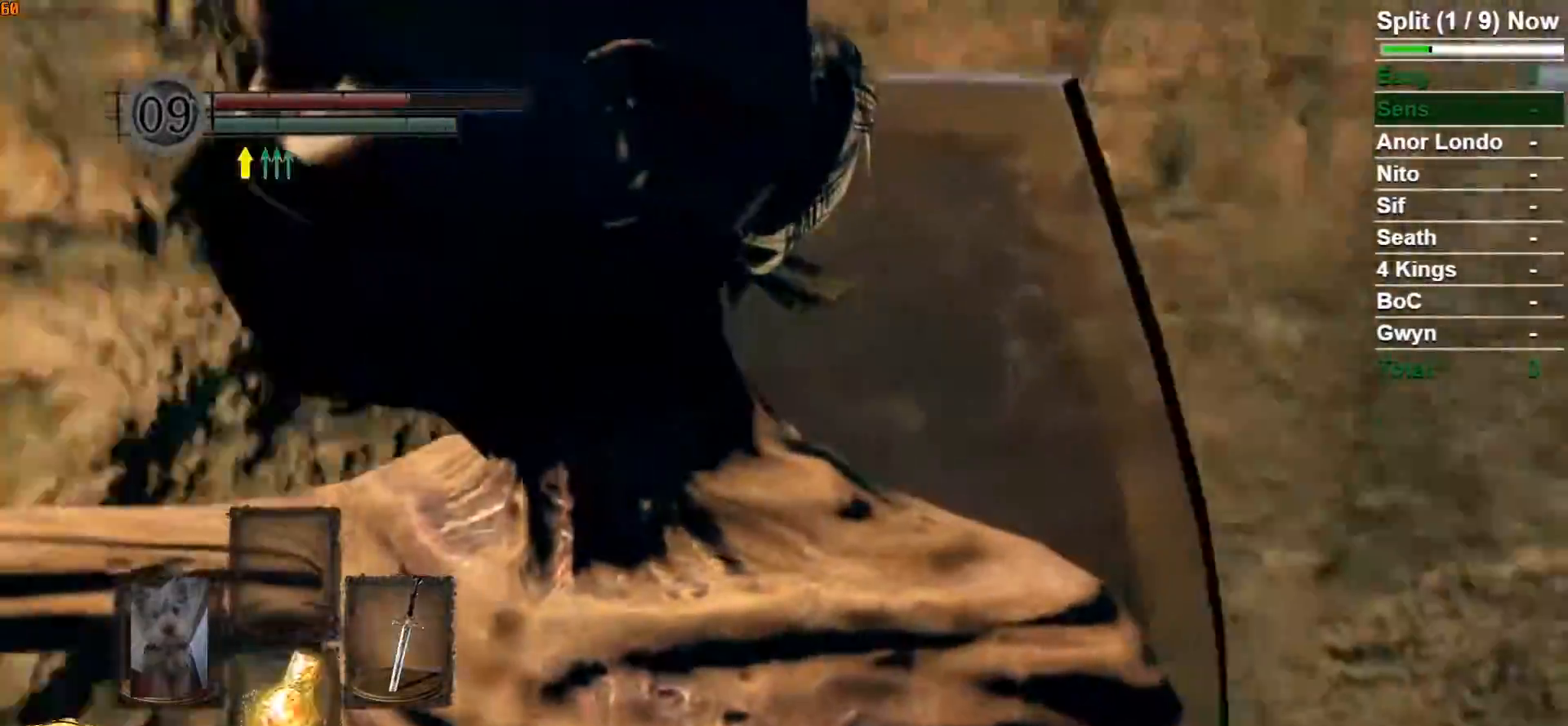
Gameplay with a controller (Xbox layout); each line is a JSON object with the inputs held at the frame after it (dt_ms = milliseconds from this image to that frame). "button_events" lists button changes between this image and that frame as [ms after this image, input, new state], when the widget could be followed in between (sticks are given only as held states).
{"dt_ms": 500, "buttons": [], "left_stick": "up", "right_stick": "center", "button_events": []}
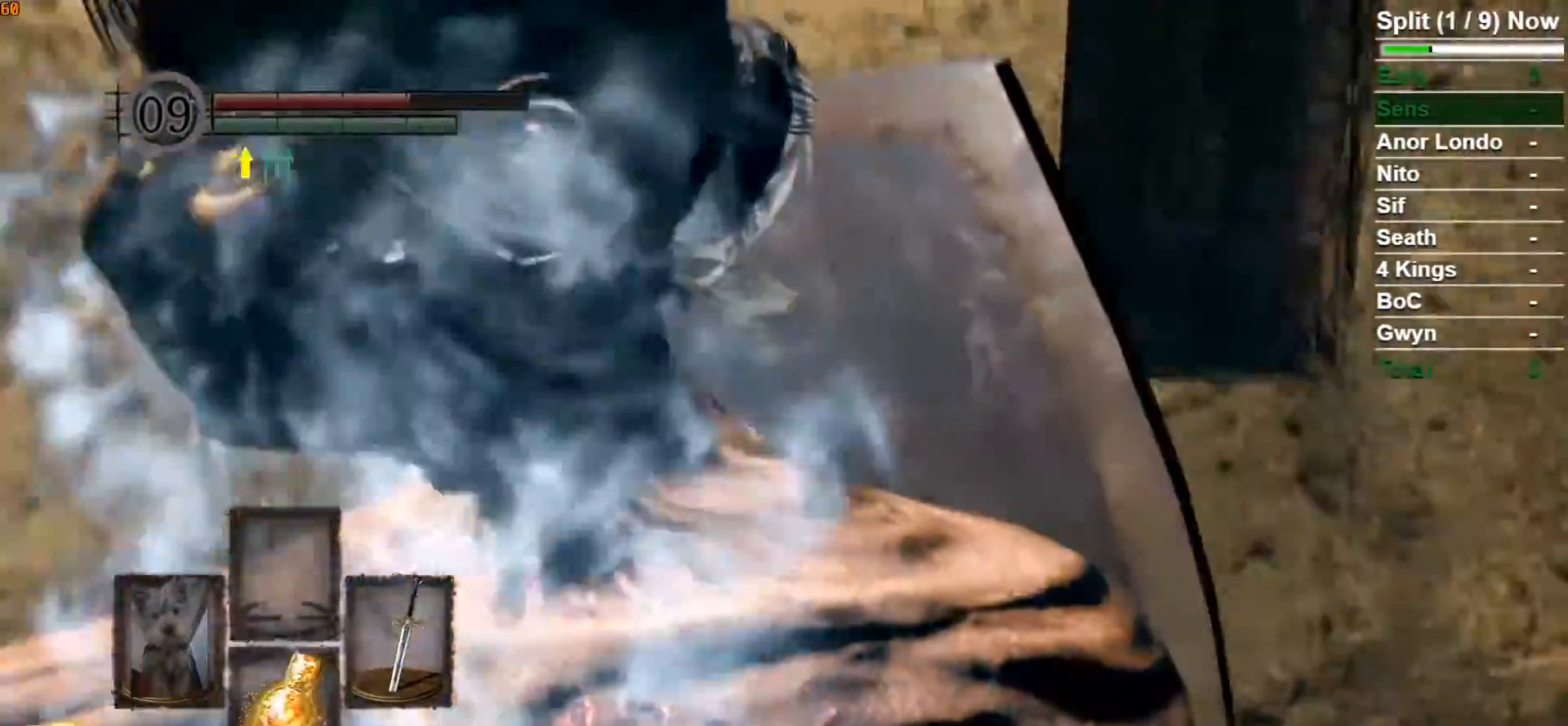
{"dt_ms": 500, "buttons": ["B"], "left_stick": "up", "right_stick": "center", "button_events": [[83, "B", "down"]]}
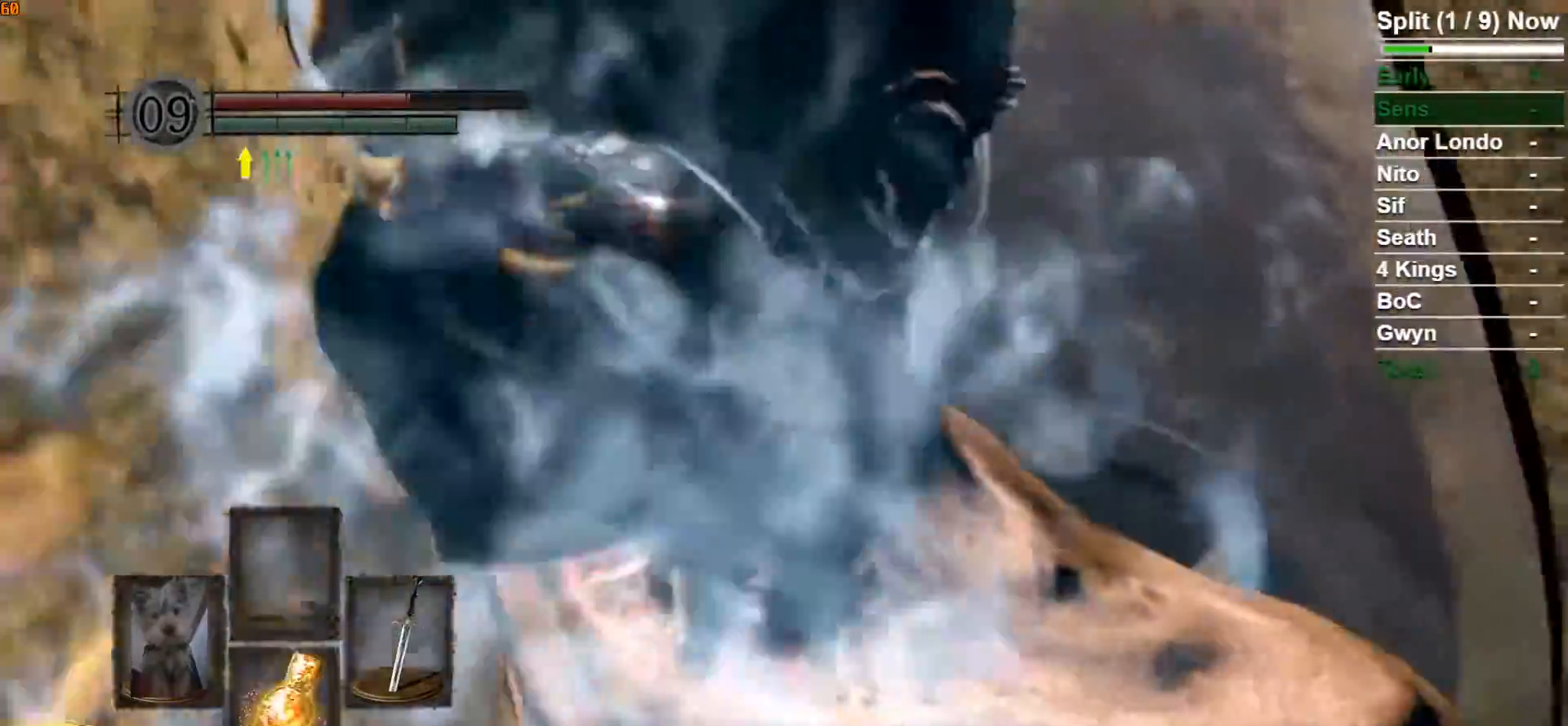
{"dt_ms": 500, "buttons": ["B"], "left_stick": "up", "right_stick": "center", "button_events": []}
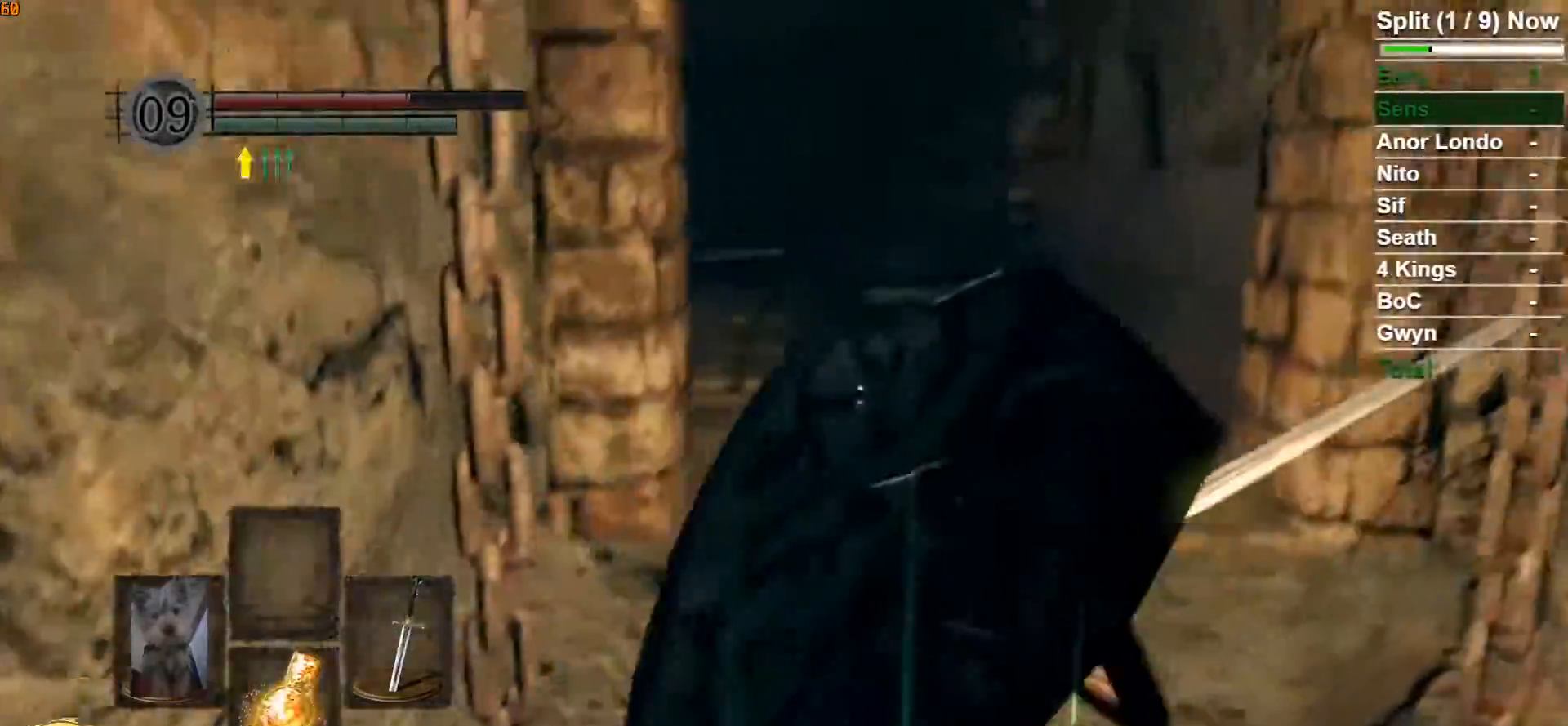
{"dt_ms": 500, "buttons": ["B"], "left_stick": "up", "right_stick": "down-left", "button_events": []}
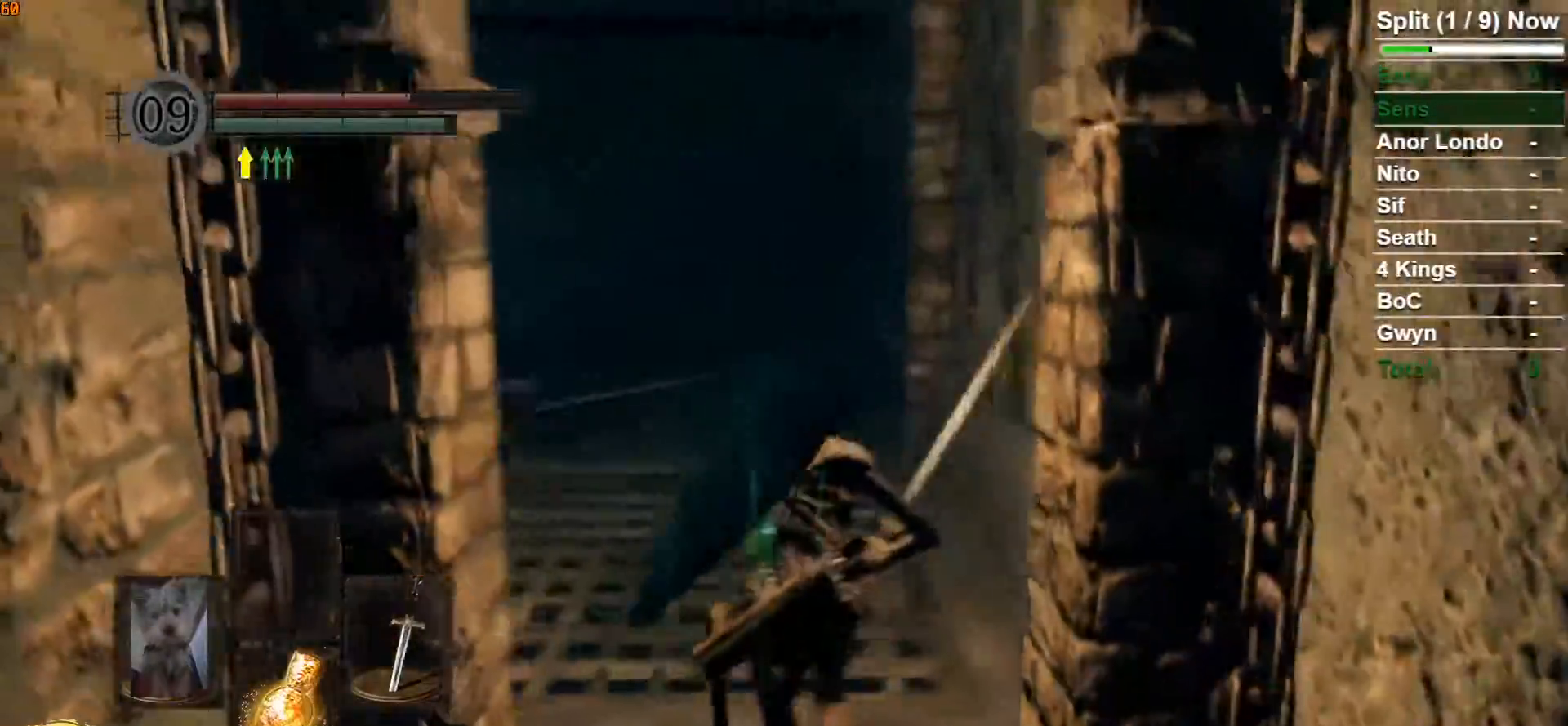
{"dt_ms": 1000, "buttons": ["B"], "left_stick": "up", "right_stick": "down-right", "button_events": []}
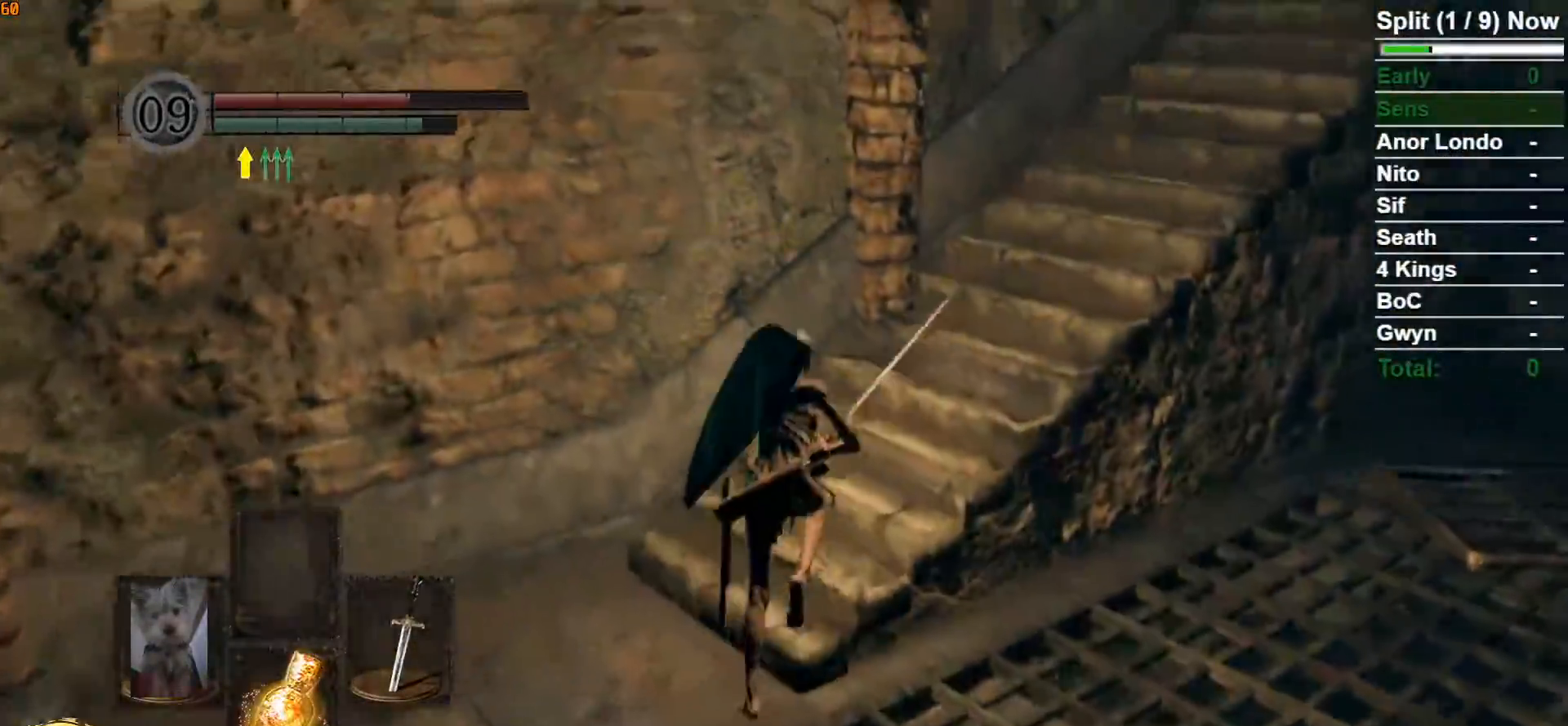
{"dt_ms": 500, "buttons": ["B"], "left_stick": "up", "right_stick": "center", "button_events": []}
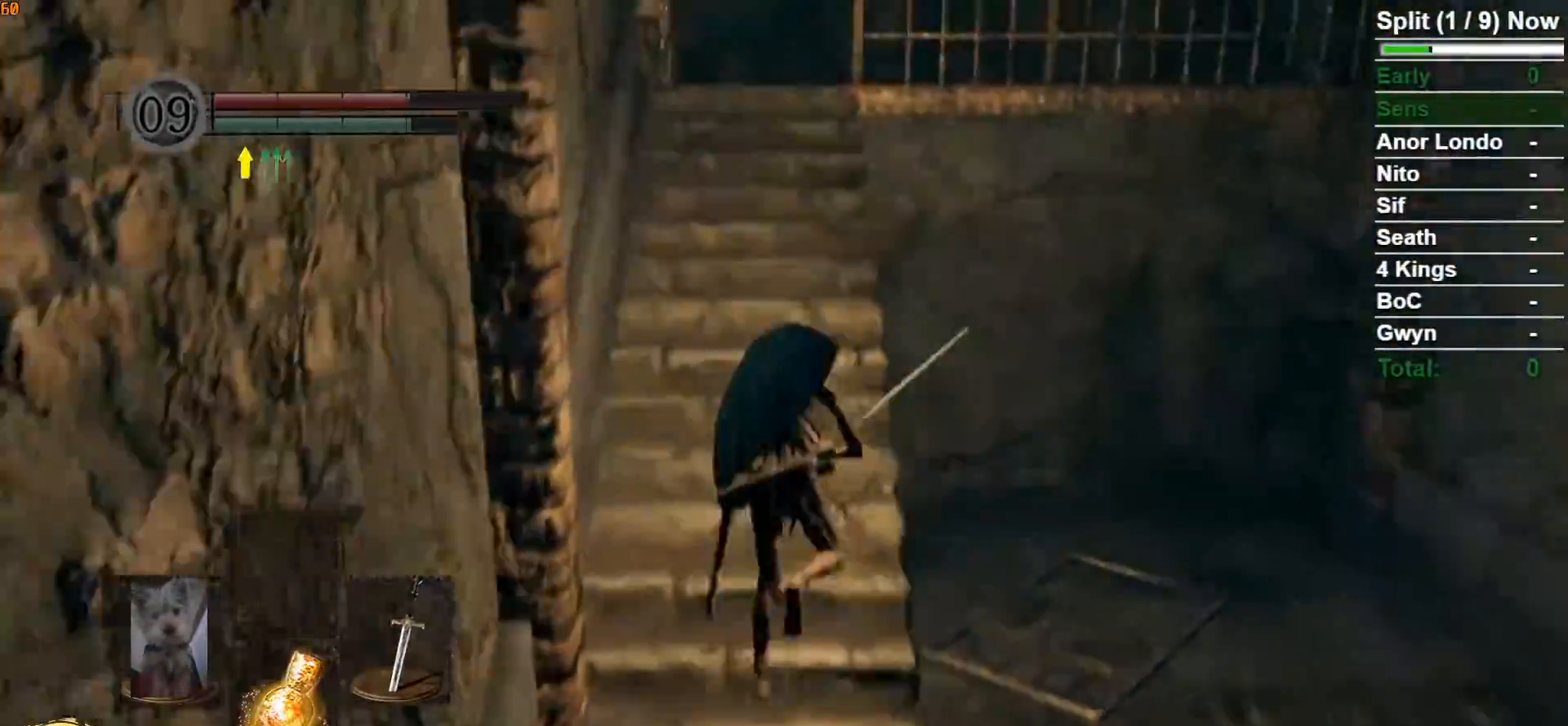
{"dt_ms": 500, "buttons": ["B"], "left_stick": "up", "right_stick": "center", "button_events": []}